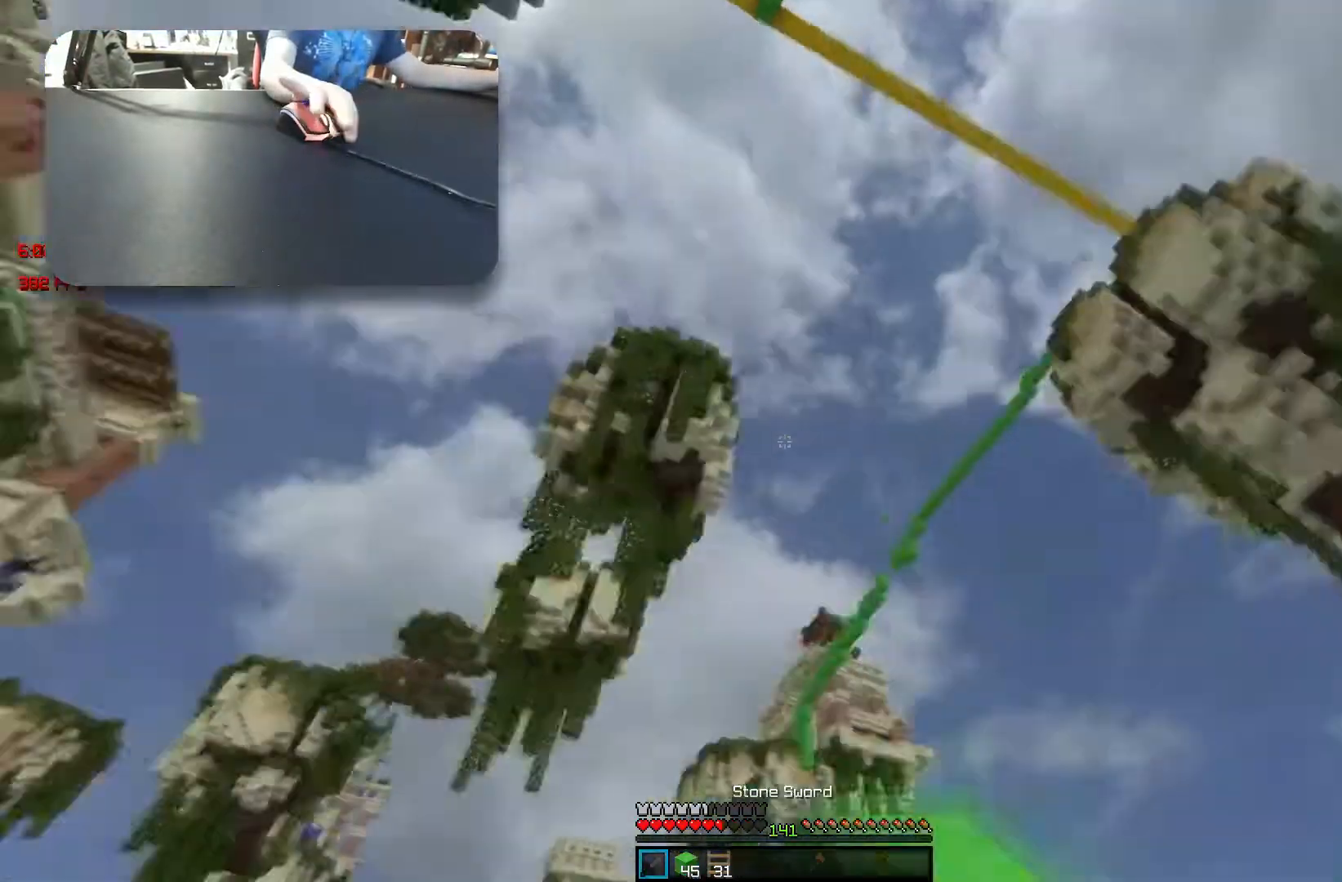
Gameplay with keyboard; each line is a JSON object with the keys held at the frame after it. "events" lists presses ("down") and releases ("up") of "a", "d", "s", "space" and "w" between this image and that frame as [ms after this image, input, new state], when the widget could be followed in between. No other keys are recorded. Mouse input is not recorded.
{"keys": [], "events": []}
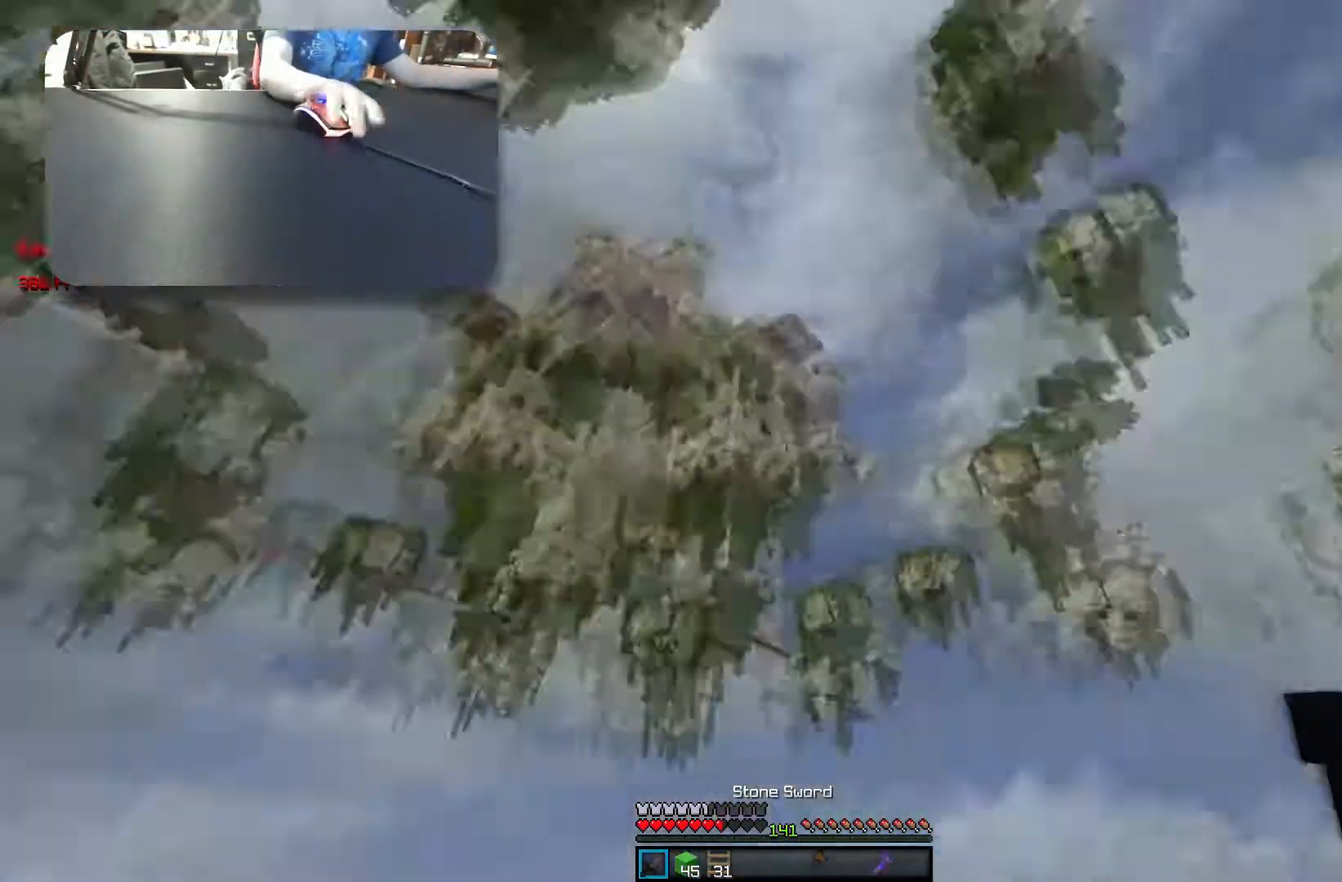
{"keys": [], "events": []}
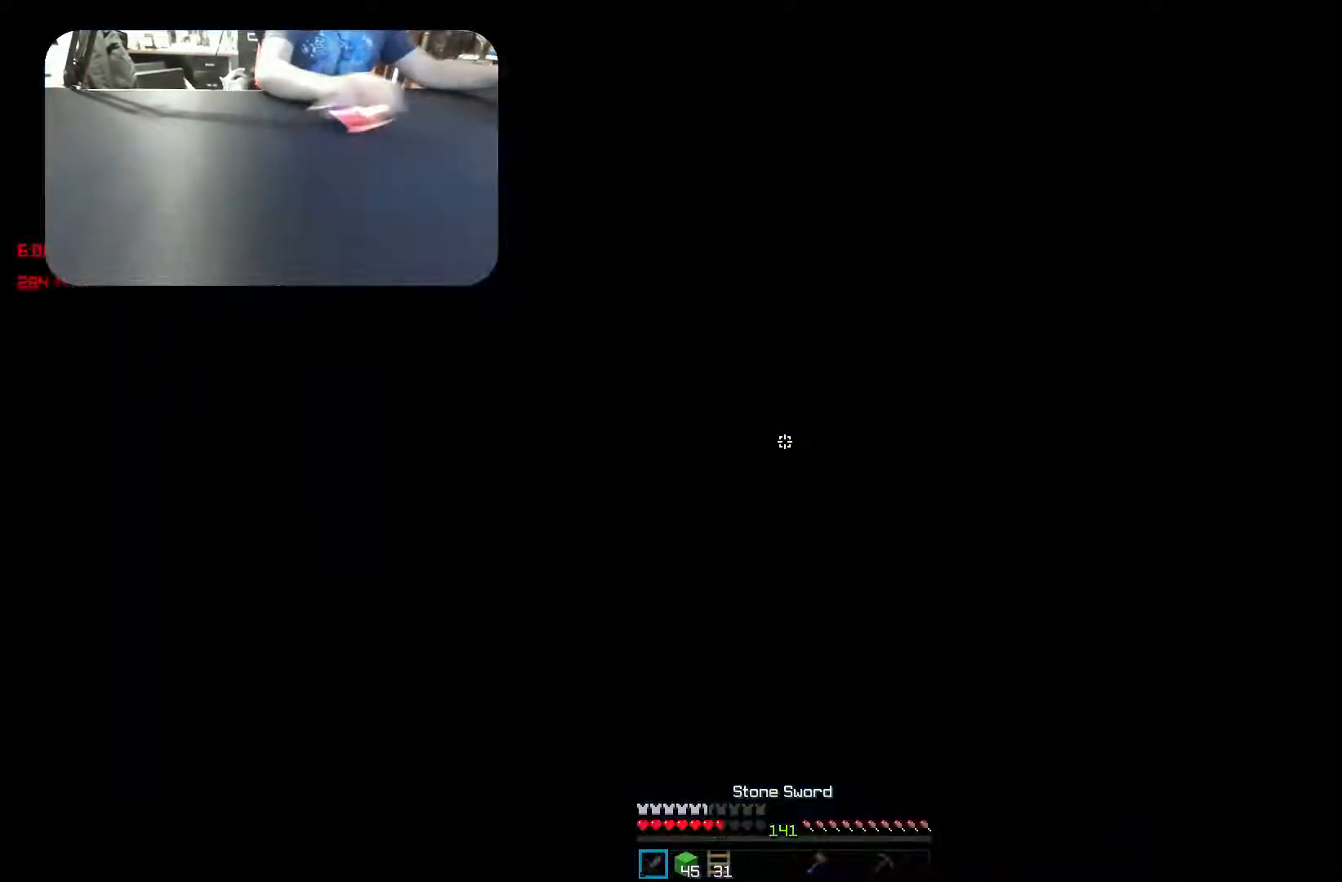
{"keys": ["s"], "events": [[417, "s", "down"]]}
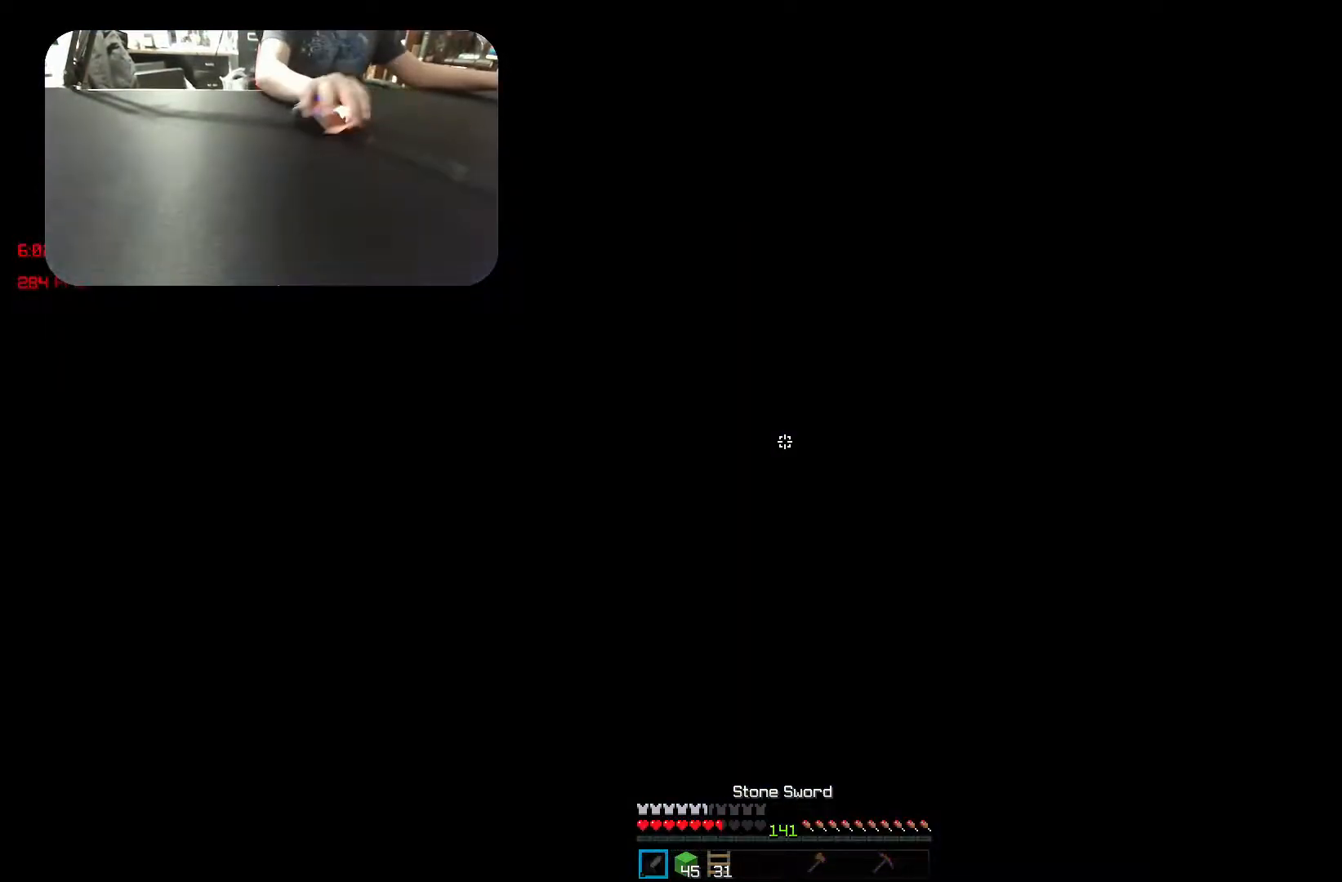
{"keys": ["s"], "events": []}
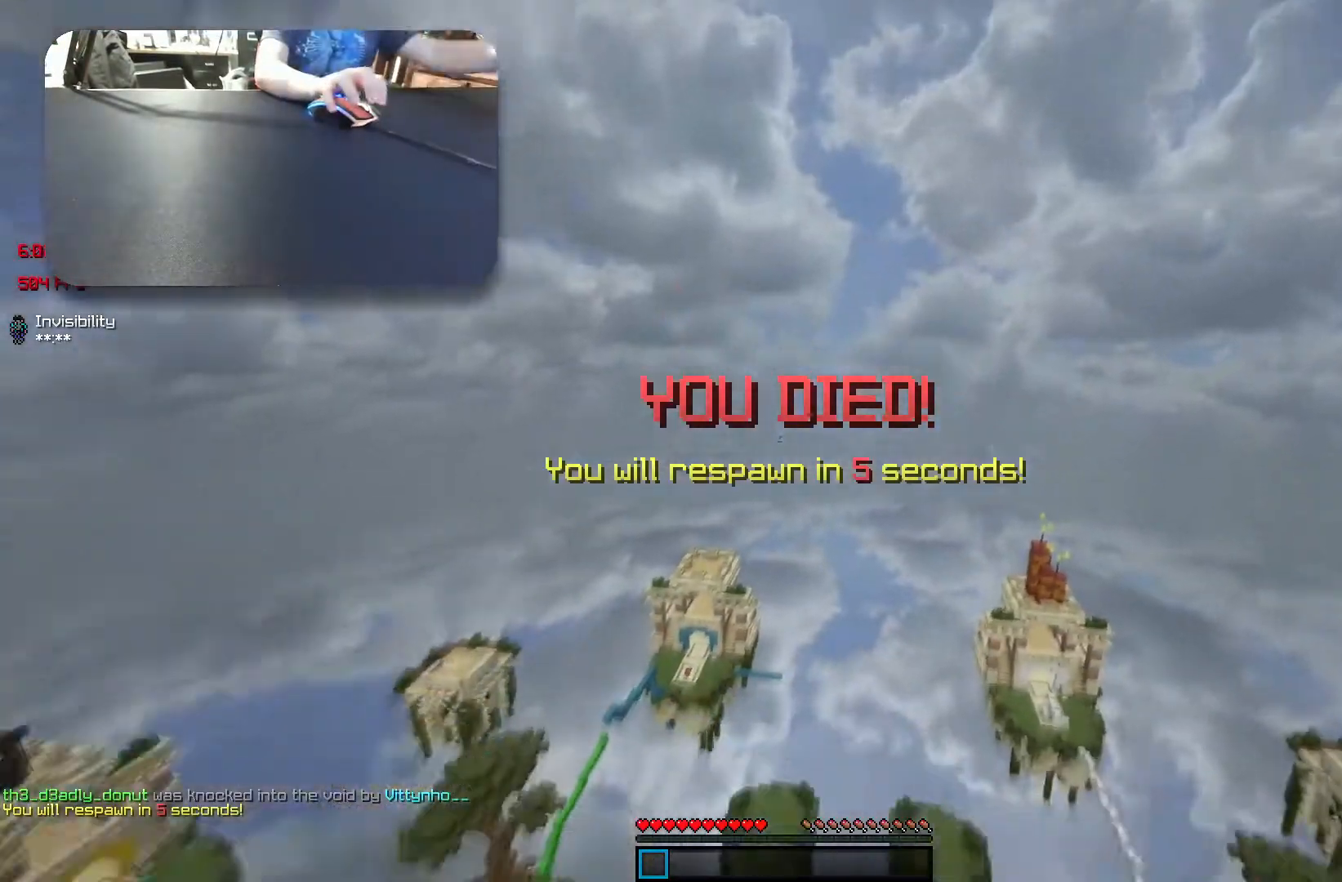
{"keys": [], "events": [[467, "s", "up"]]}
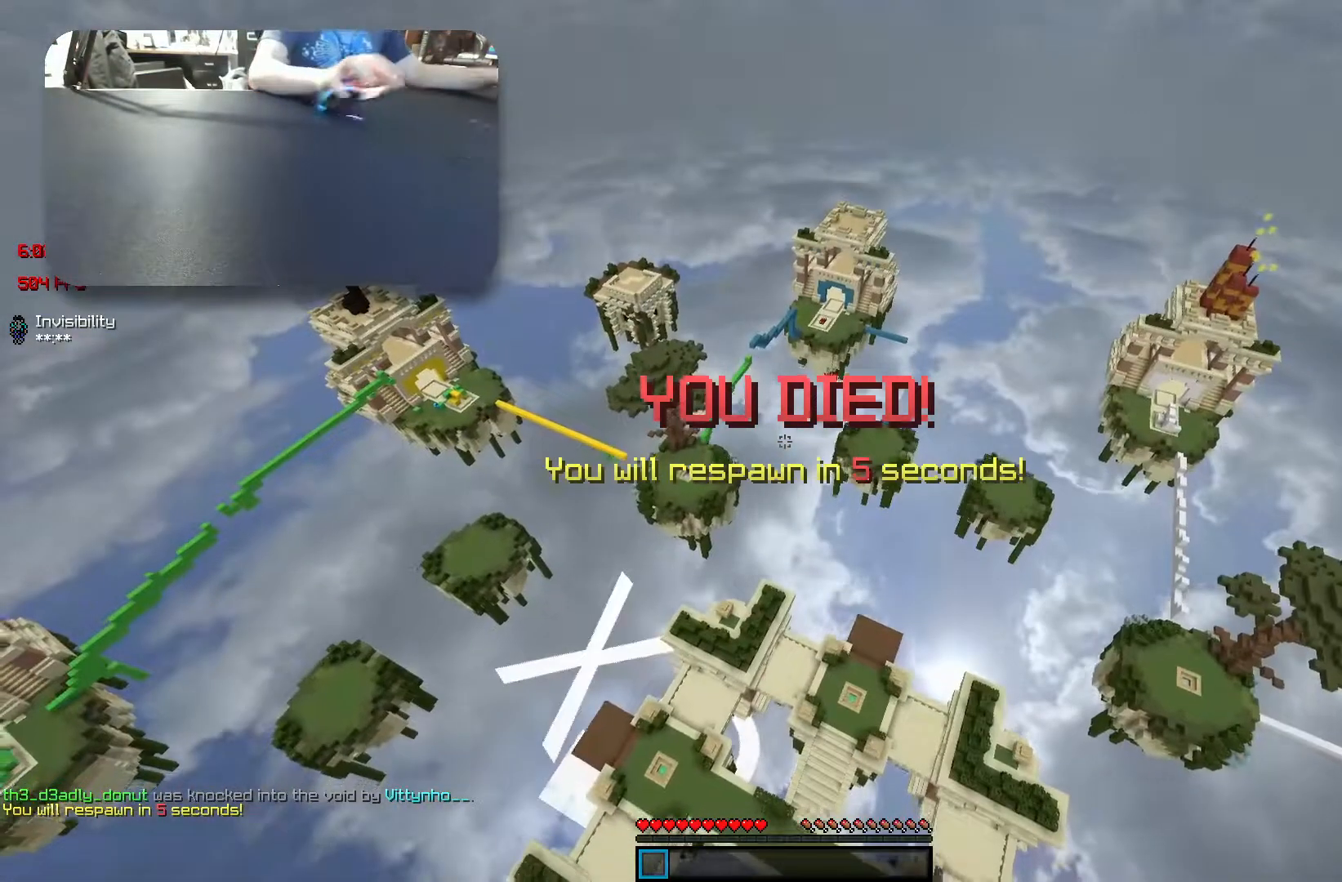
{"keys": [], "events": []}
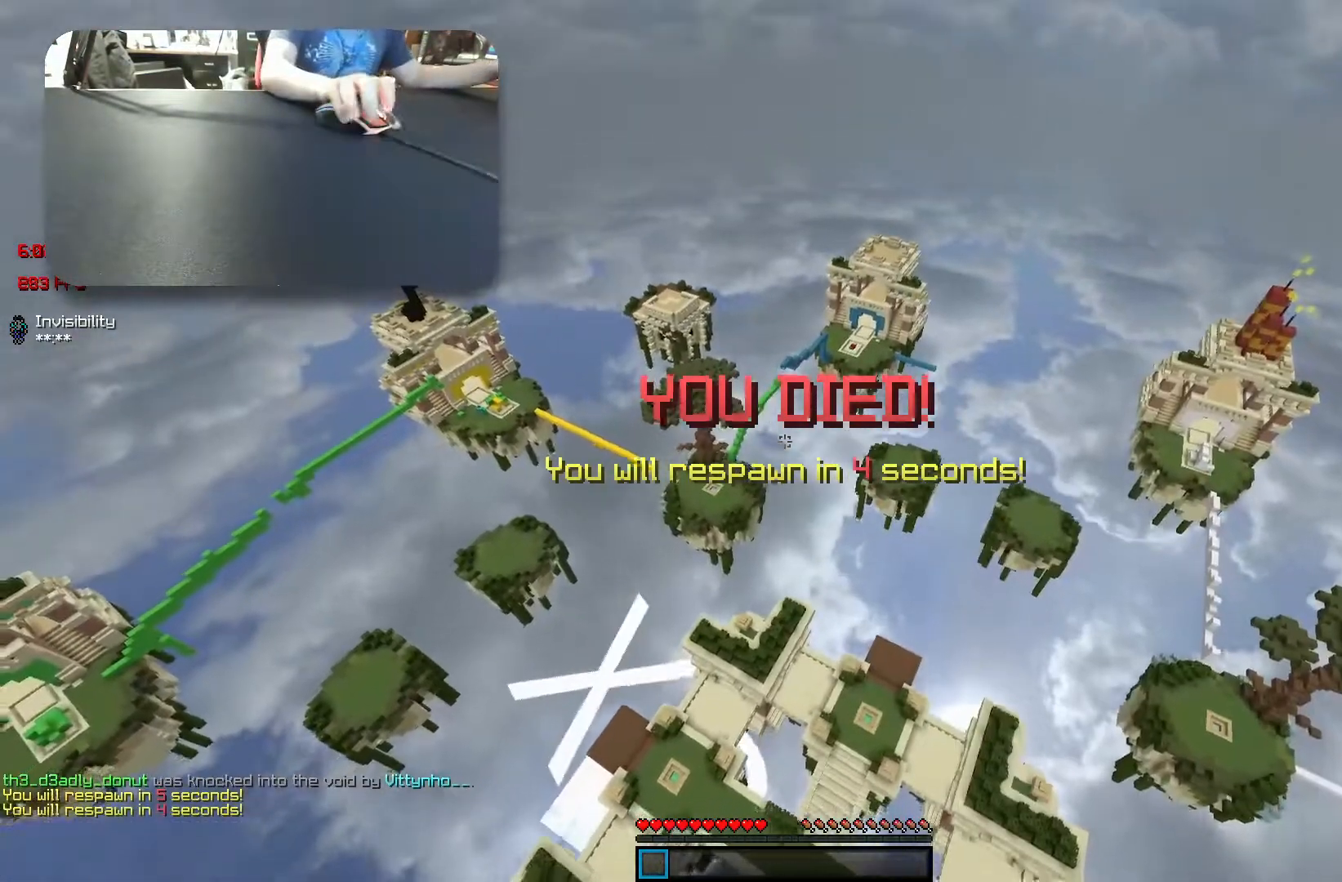
{"keys": [], "events": []}
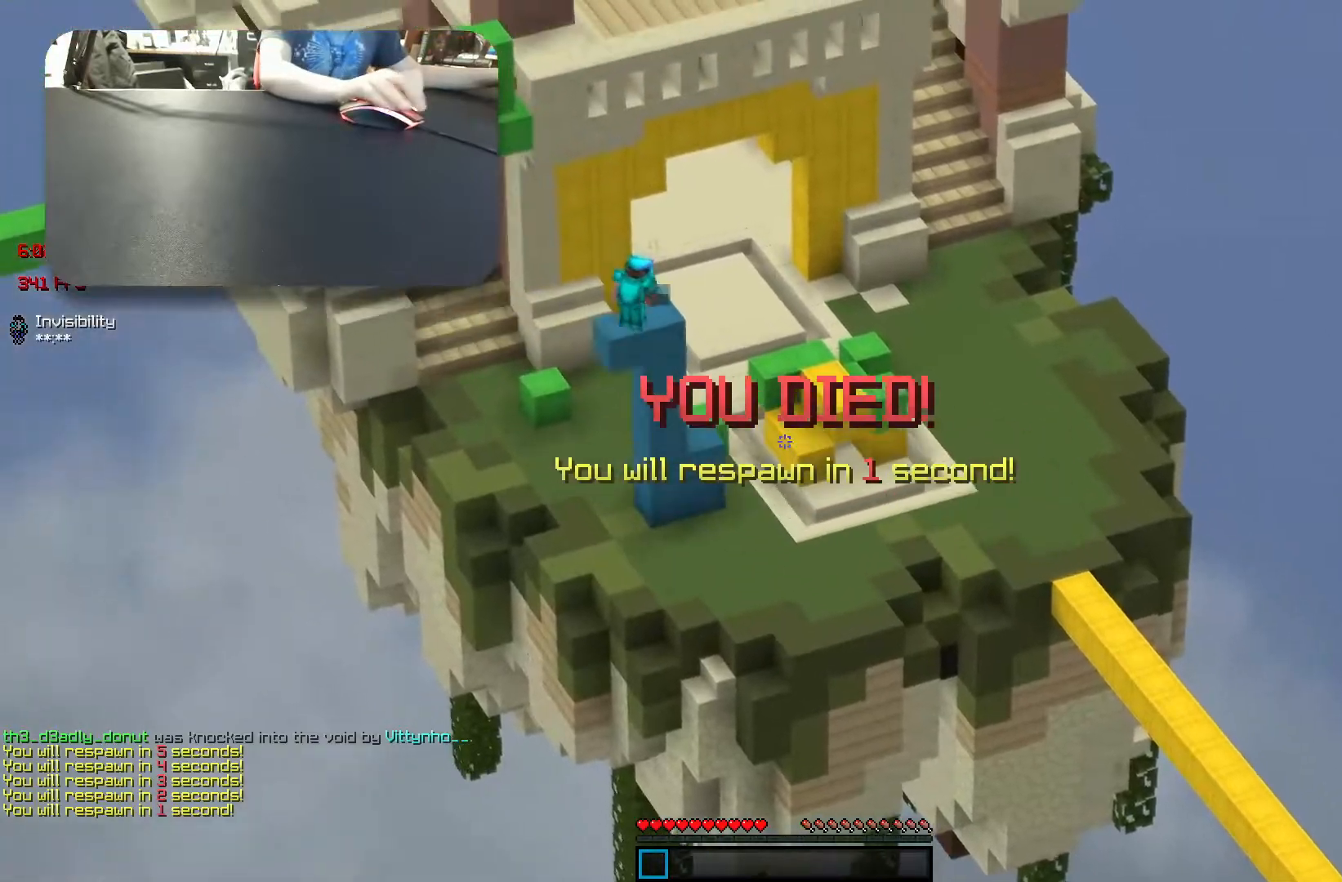
{"keys": ["s"], "events": [[217, "s", "down"]]}
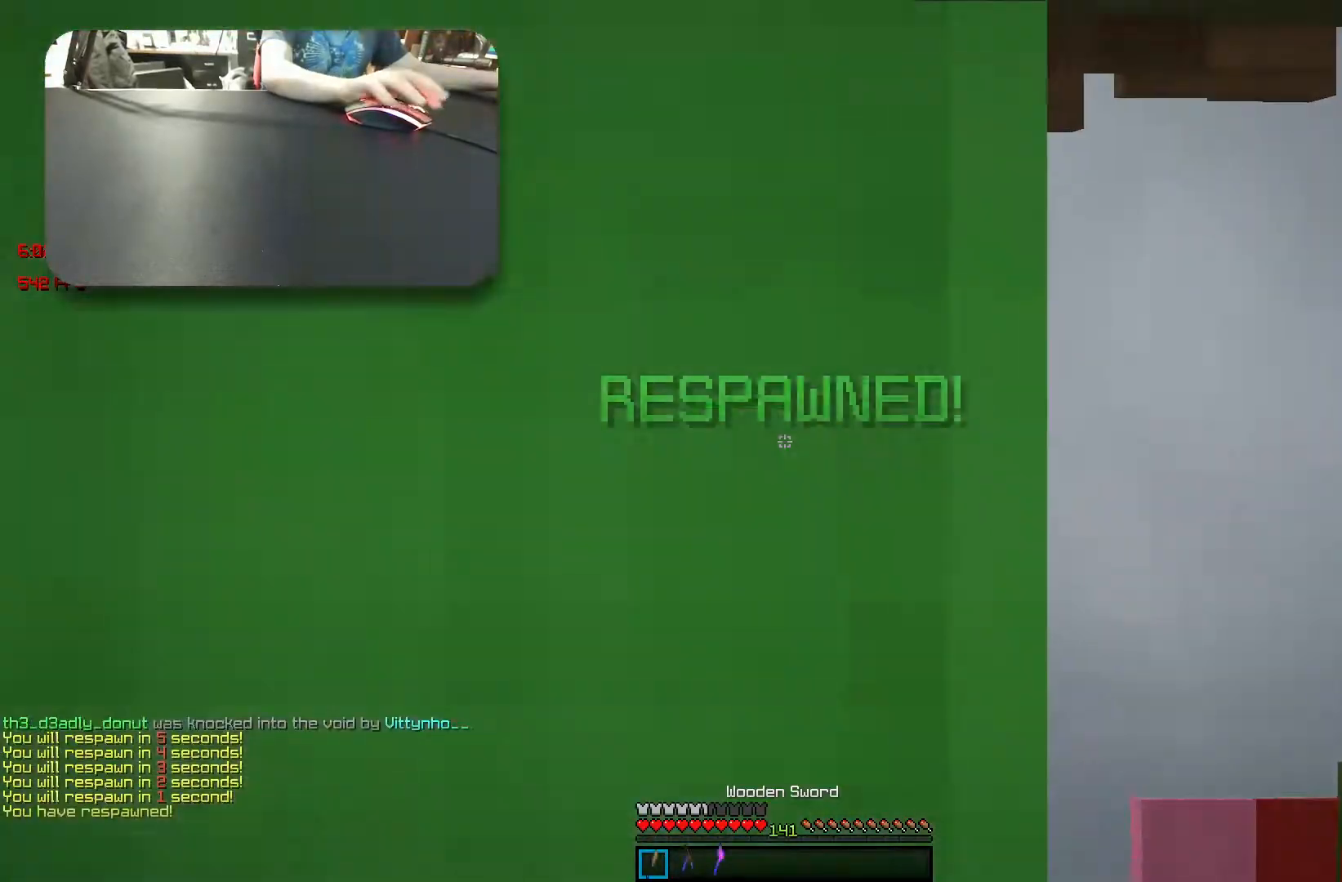
{"keys": ["d", "w"], "events": [[250, "d", "down"], [283, "s", "up"], [383, "w", "down"]]}
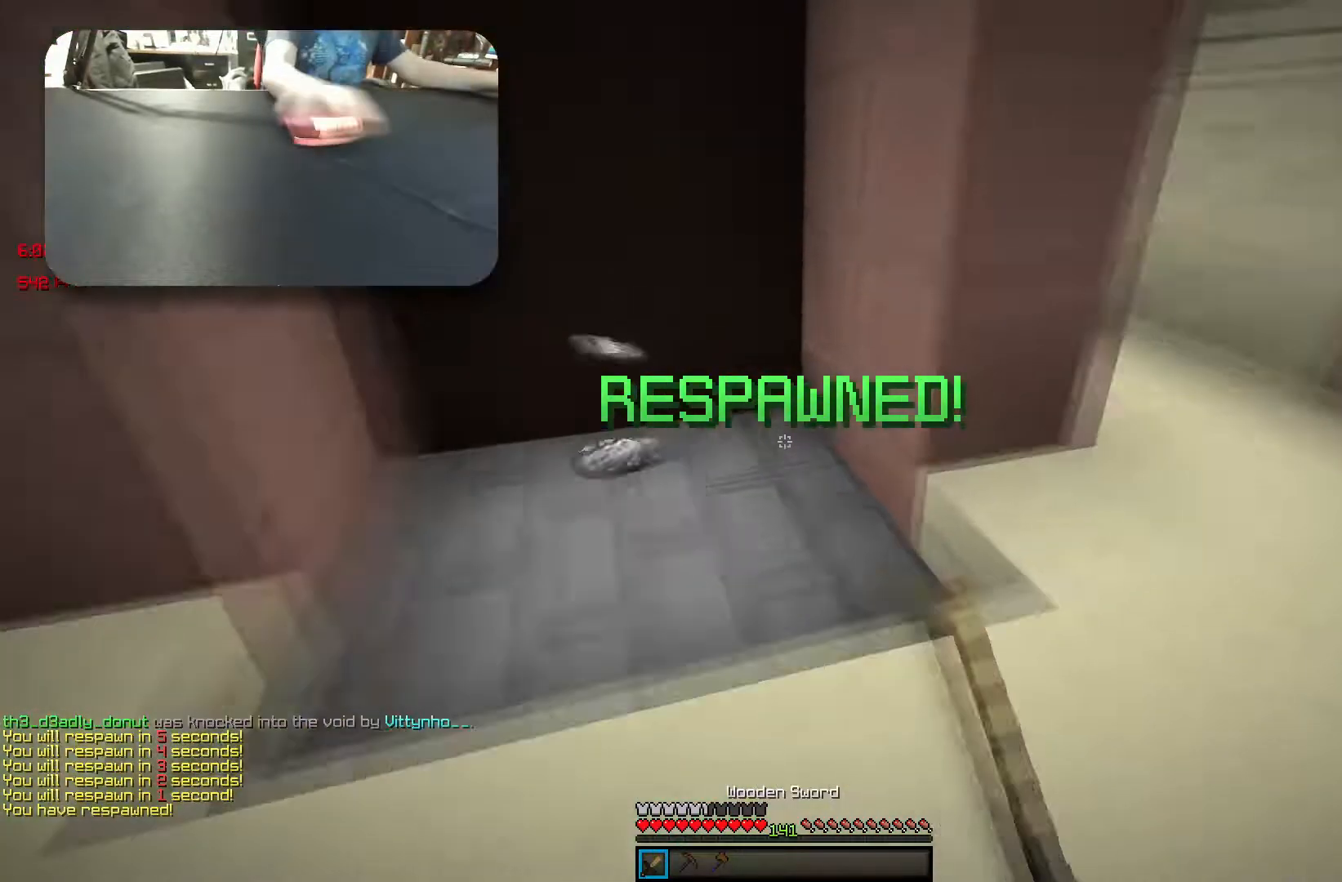
{"keys": [], "events": [[83, "d", "up"], [500, "w", "up"]]}
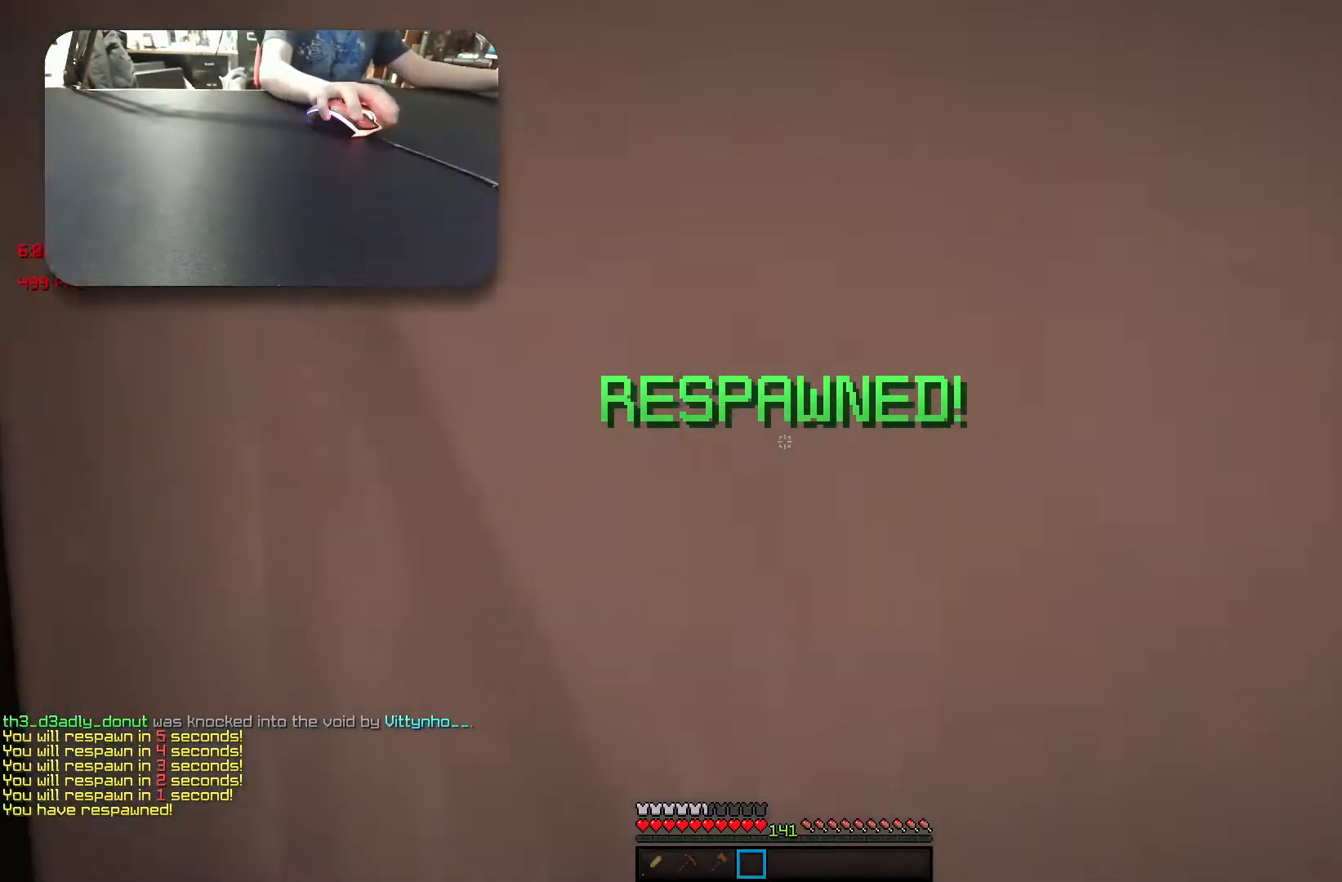
{"keys": ["a"], "events": [[100, "a", "down"]]}
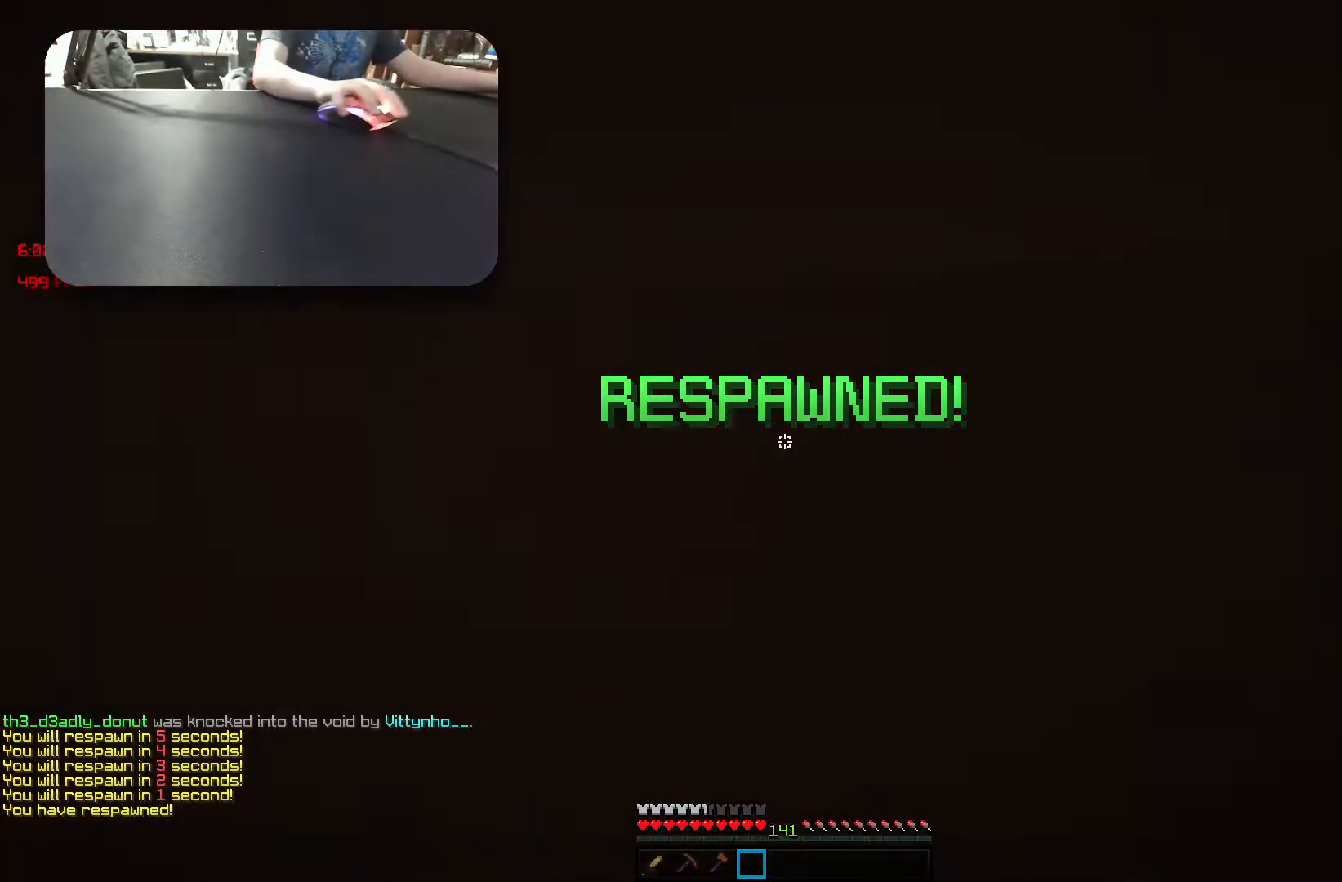
{"keys": ["w"], "events": [[17, "a", "up"], [100, "w", "down"], [317, "a", "down"], [467, "a", "up"]]}
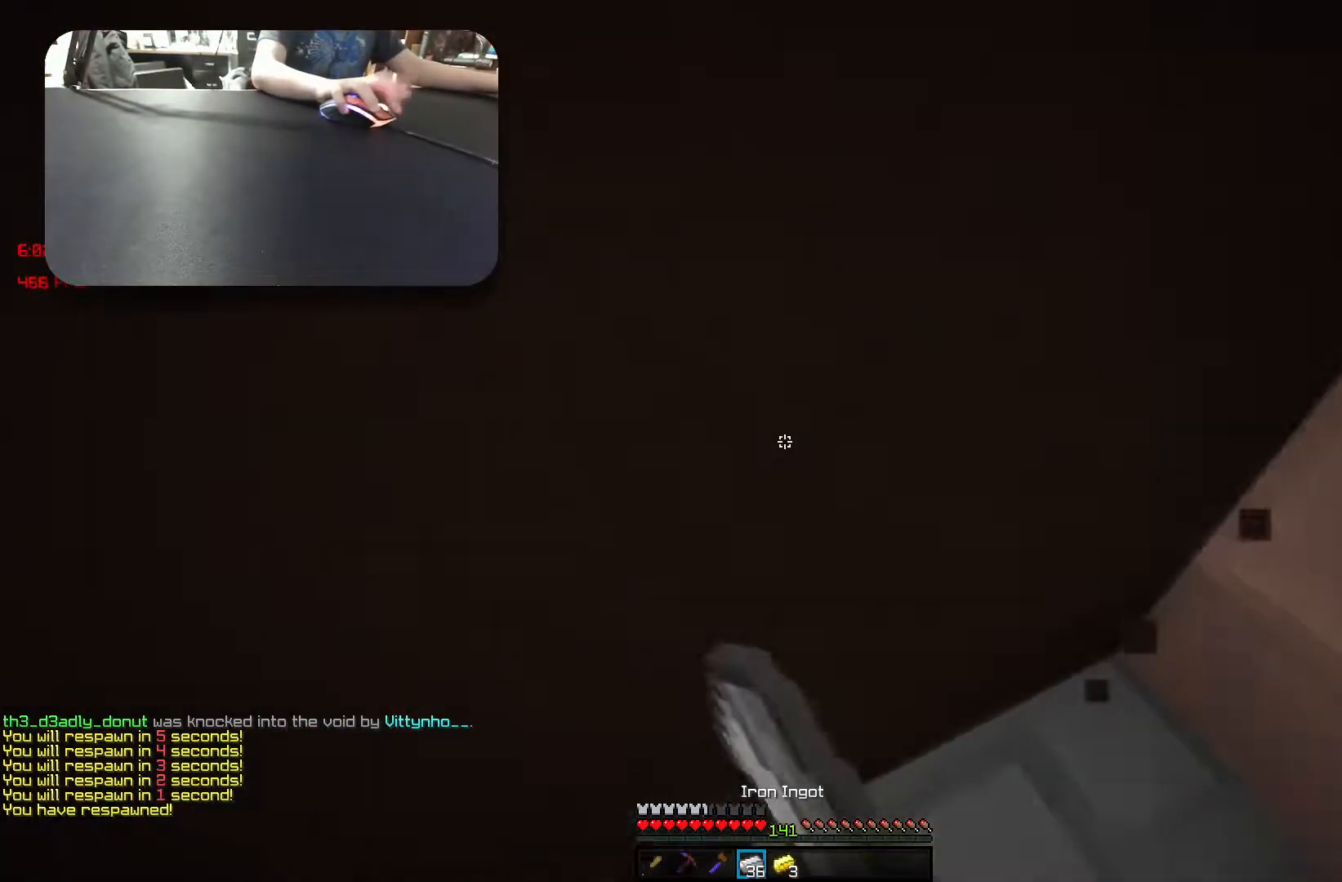
{"keys": ["w"], "events": [[50, "w", "up"], [83, "d", "down"], [283, "w", "down"], [433, "d", "up"]]}
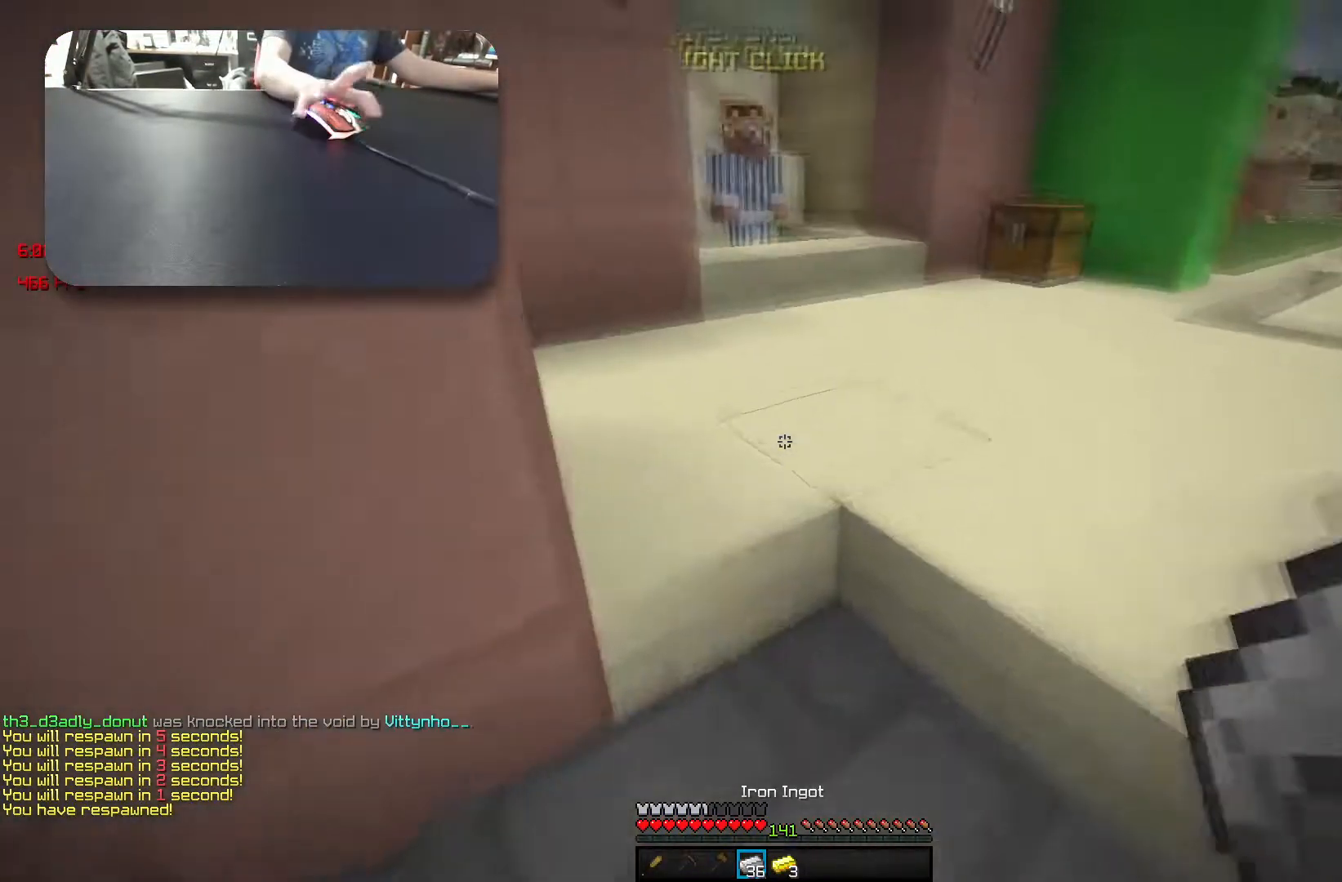
{"keys": ["w"], "events": [[333, "w", "up"], [433, "w", "down"]]}
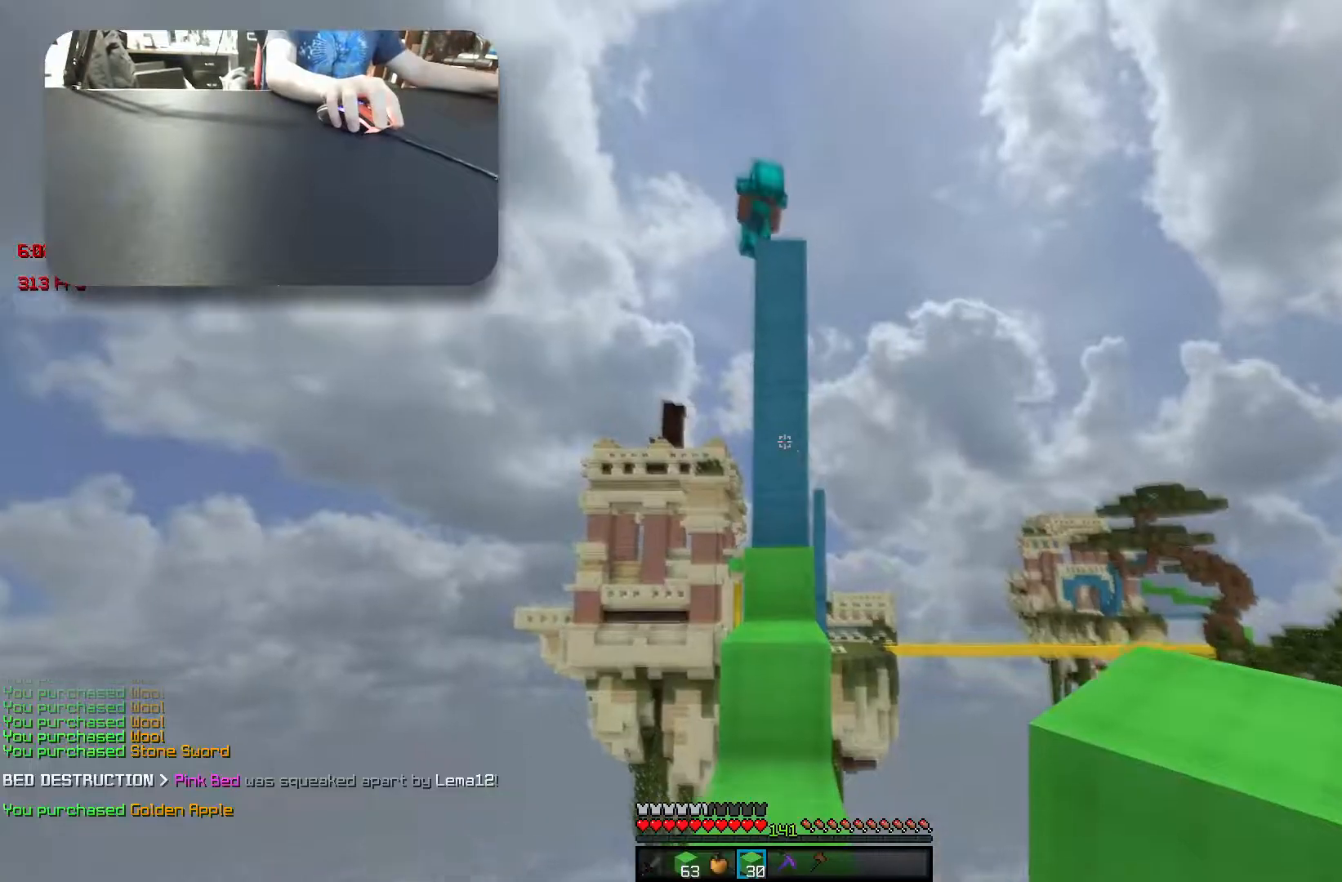
{"keys": ["w"], "events": []}
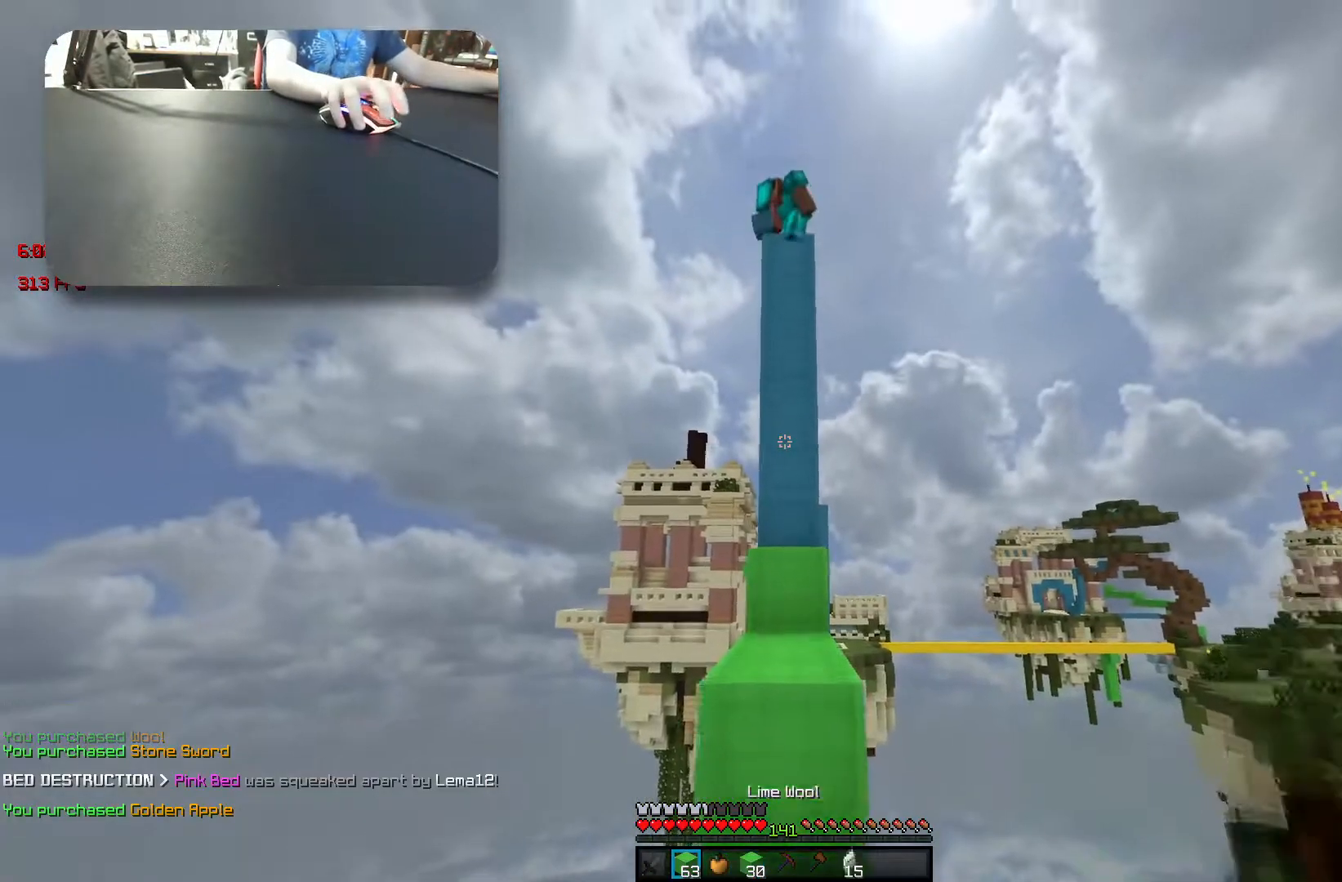
{"keys": ["w"], "events": [[150, "space", "down"], [317, "space", "up"]]}
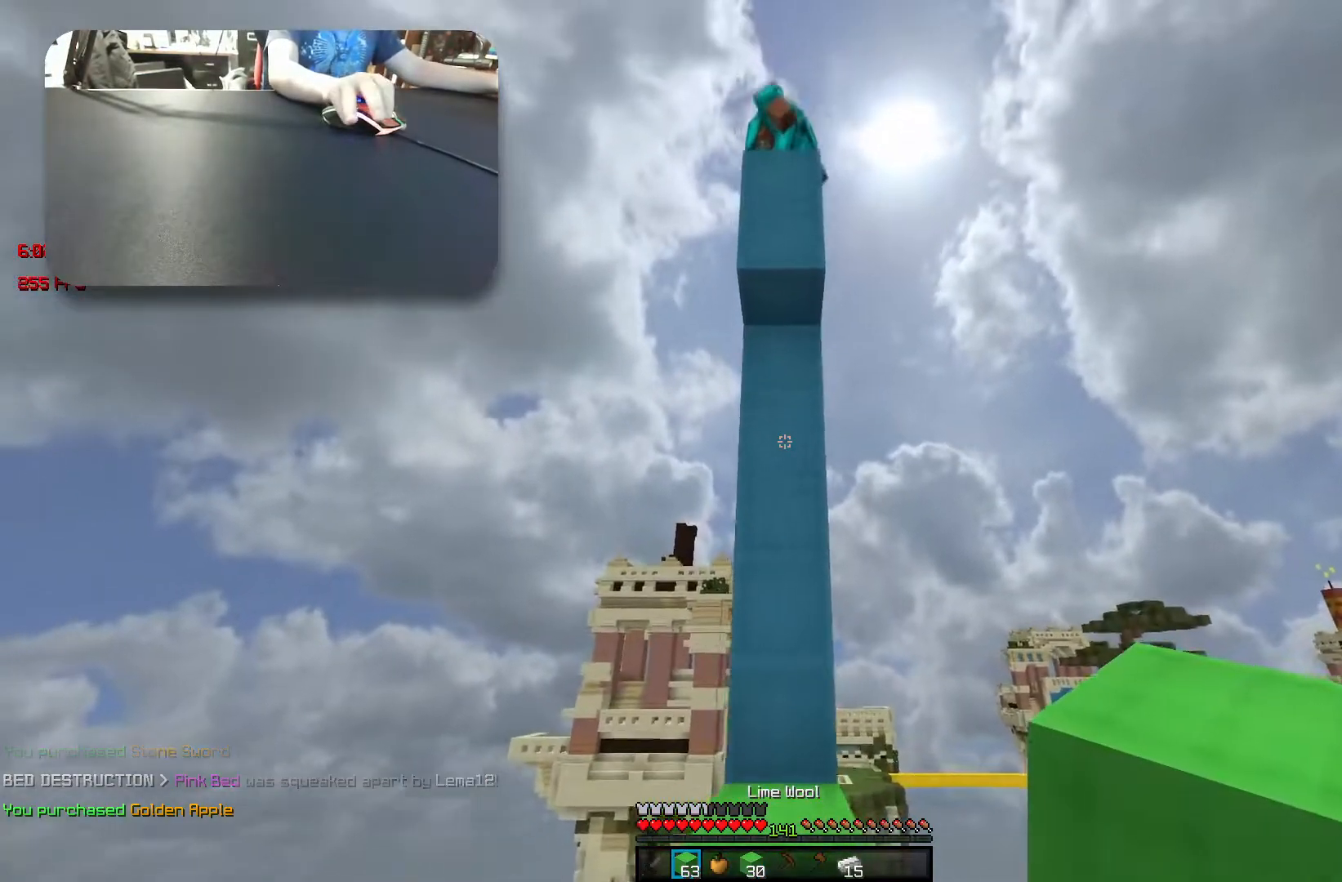
{"keys": ["s", "space"], "events": [[33, "space", "down"], [83, "w", "up"], [167, "s", "down"], [283, "space", "up"], [417, "space", "down"]]}
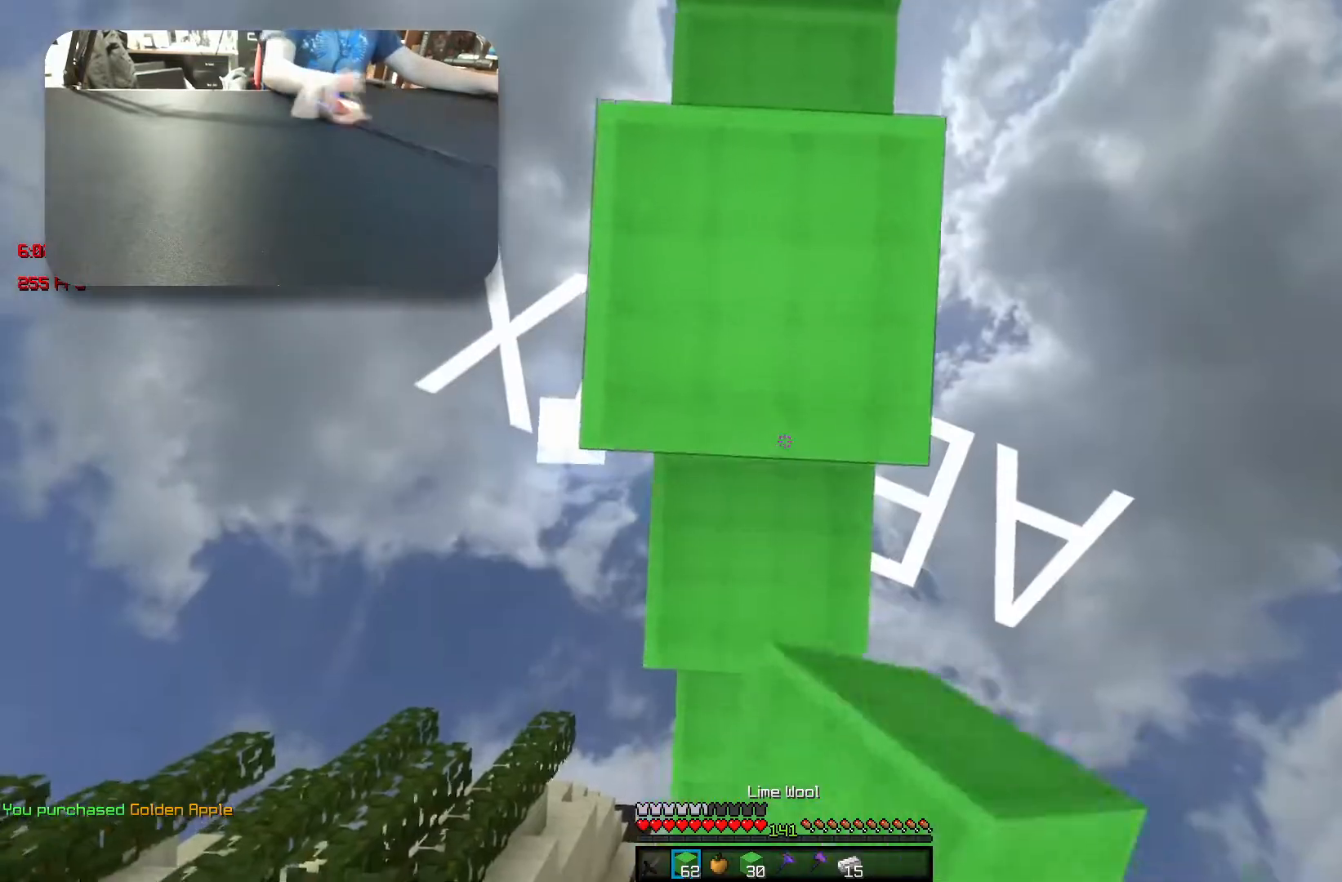
{"keys": ["s", "space"], "events": [[183, "space", "up"], [200, "a", "down"], [267, "a", "up"], [333, "s", "up"], [367, "space", "down"], [483, "s", "down"]]}
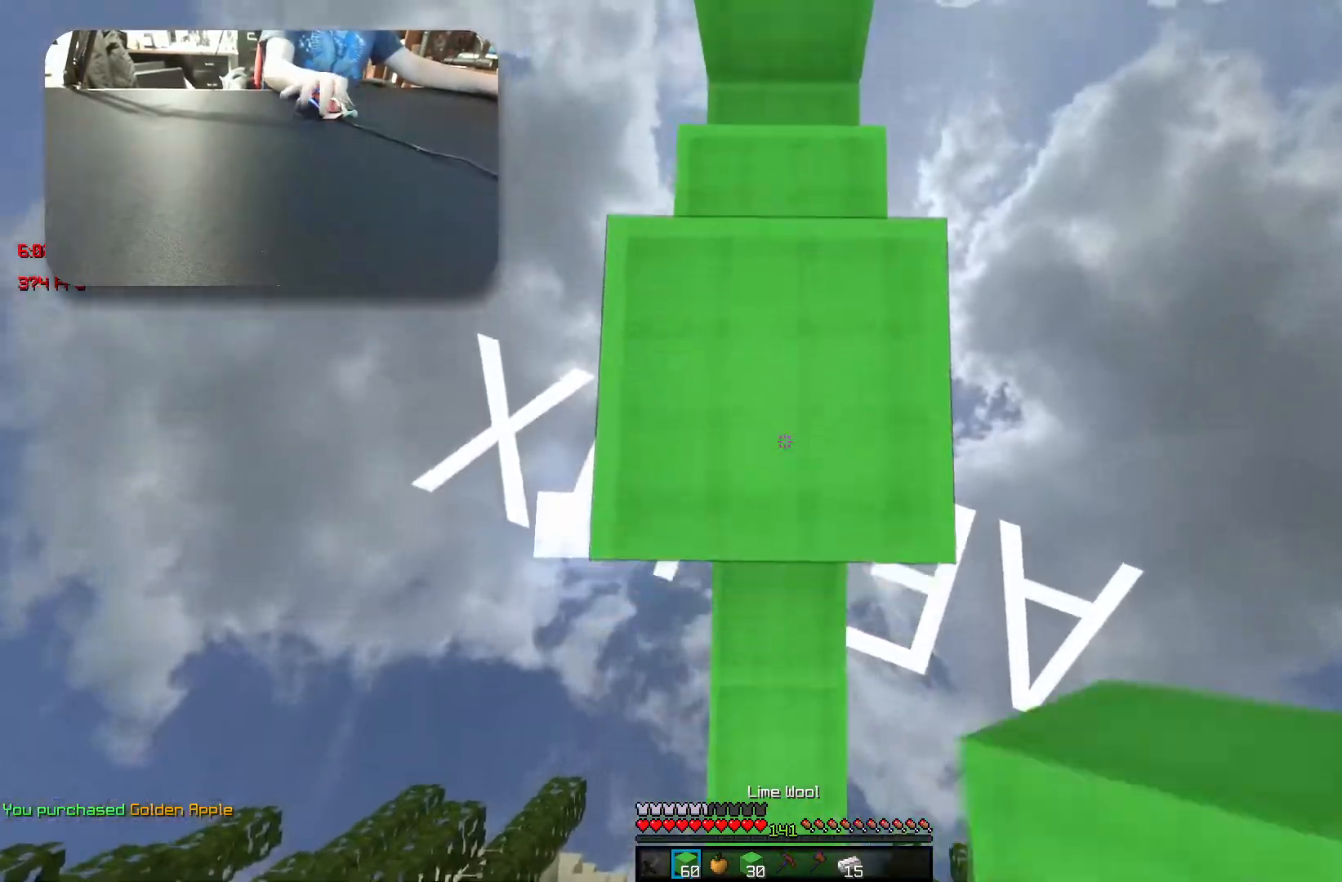
{"keys": ["space", "w"], "events": [[200, "space", "up"], [217, "s", "up"], [383, "space", "down"], [500, "w", "down"]]}
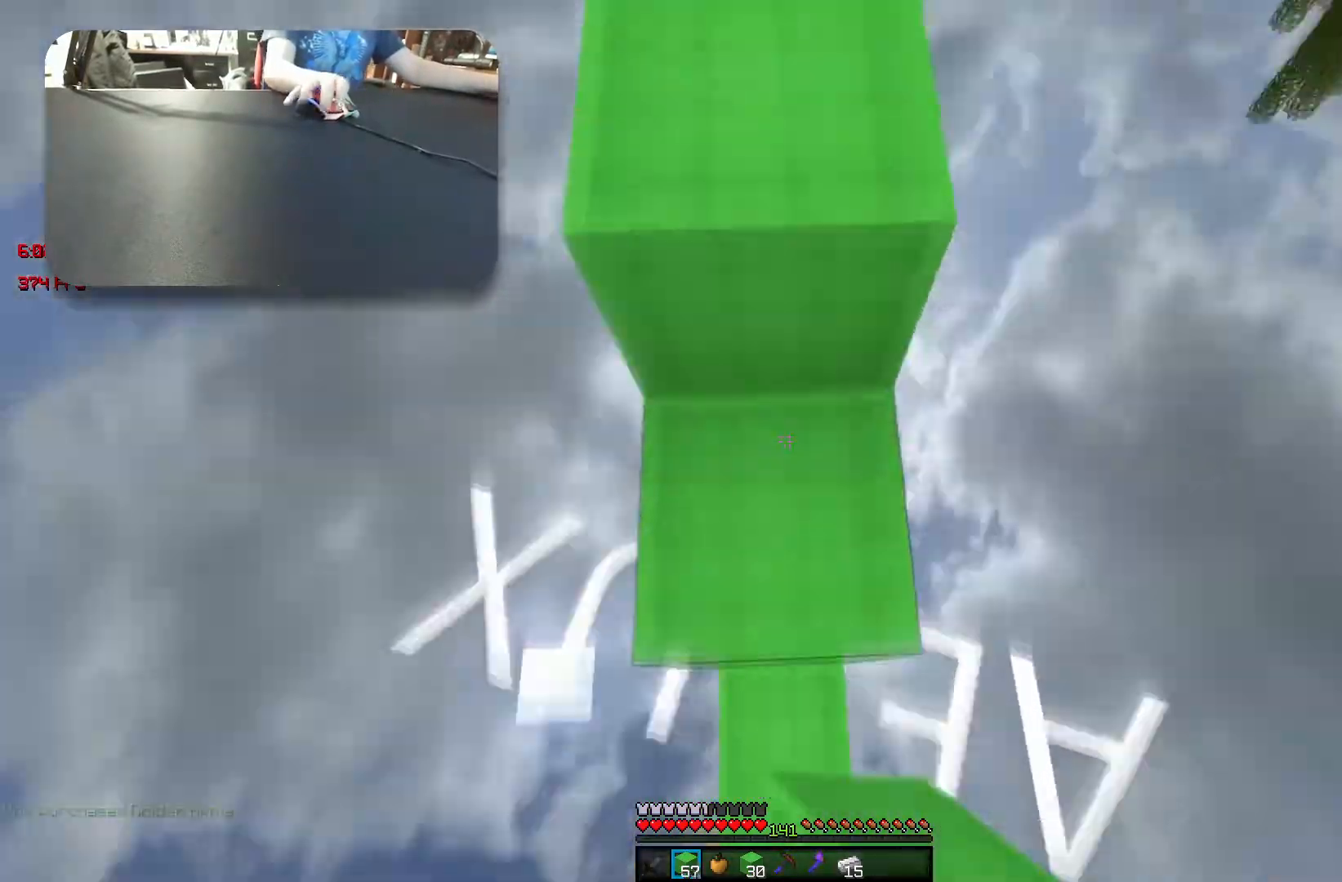
{"keys": ["space"], "events": [[150, "space", "up"], [150, "w", "up"], [250, "space", "down"], [317, "space", "up"], [400, "space", "down"]]}
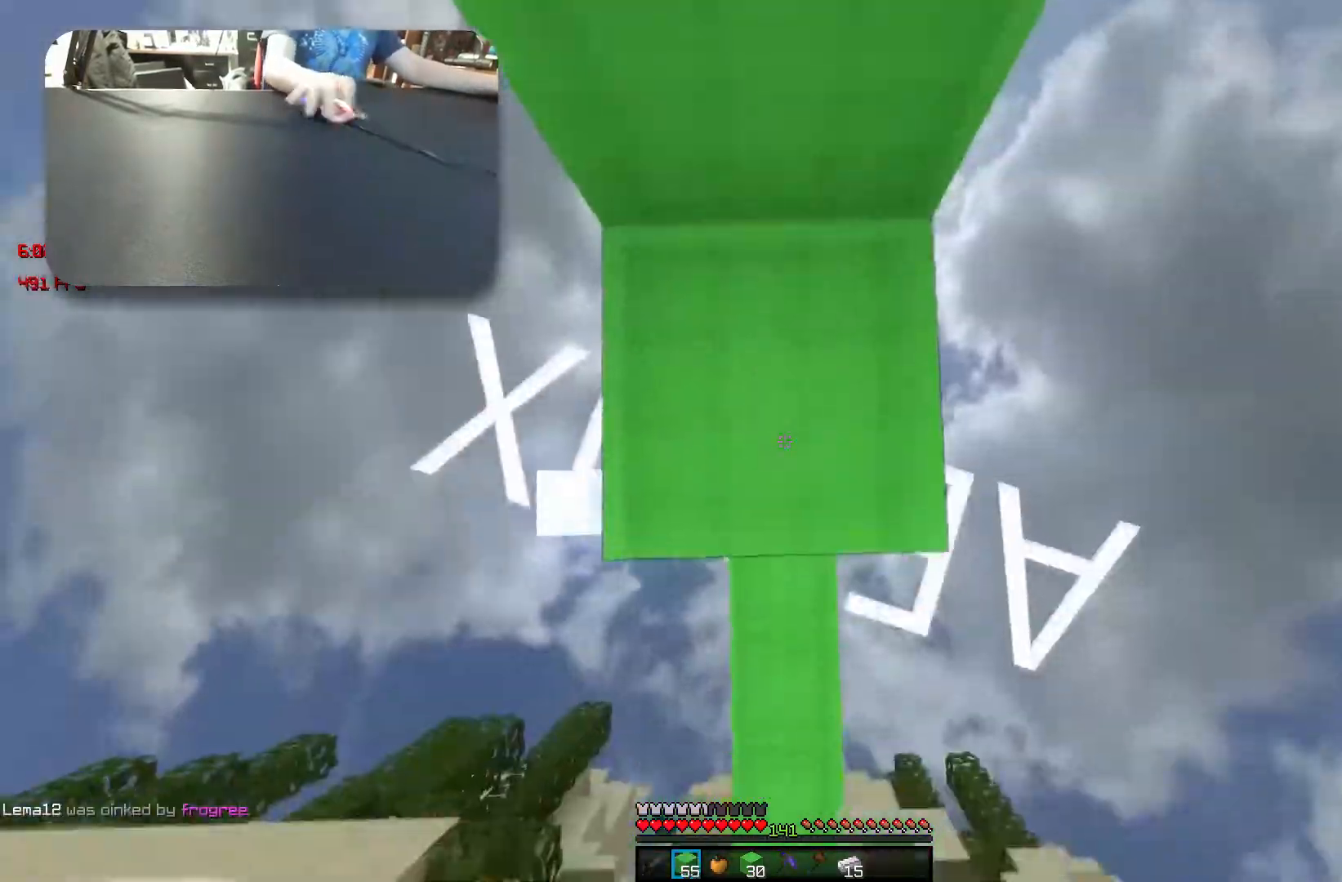
{"keys": [], "events": [[33, "space", "up"], [100, "space", "down"], [250, "space", "up"], [367, "space", "down"], [417, "space", "up"]]}